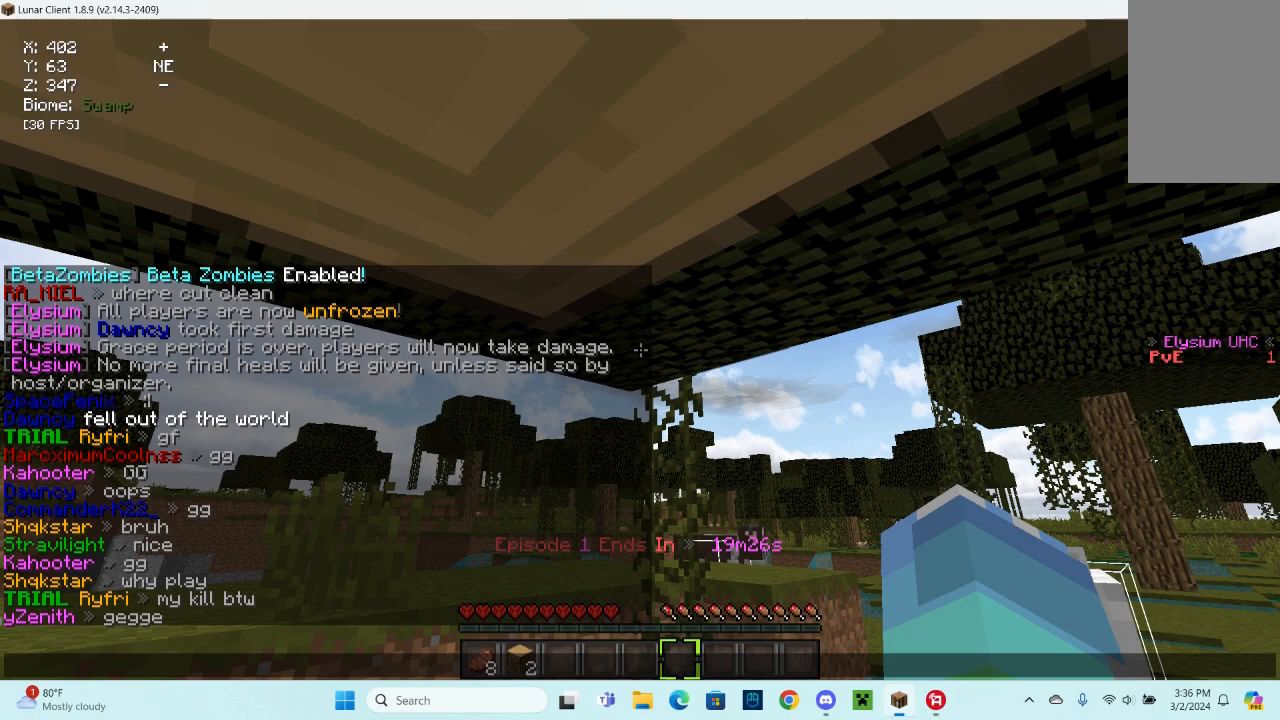
Gameplay with keyboard and mouse; each line is a JSON object with the keys and mouse buttons held at the frame after it. "events" lists presses ("down") and releases ("up") of "a", "d", "s", "space", "w", "mouse_left" and "mouse_right" between this image and that frame as [ms after this image, input, new state], when the widget could be followed in between. "mouse_left", "mouse_right" = the "left", "right" buttons of the "mouse" list. No other keys are recorded. Fast repeated clicks can show as one long hold. Mouse movement is not recorded.
{"keys": [], "mouse": [], "events": []}
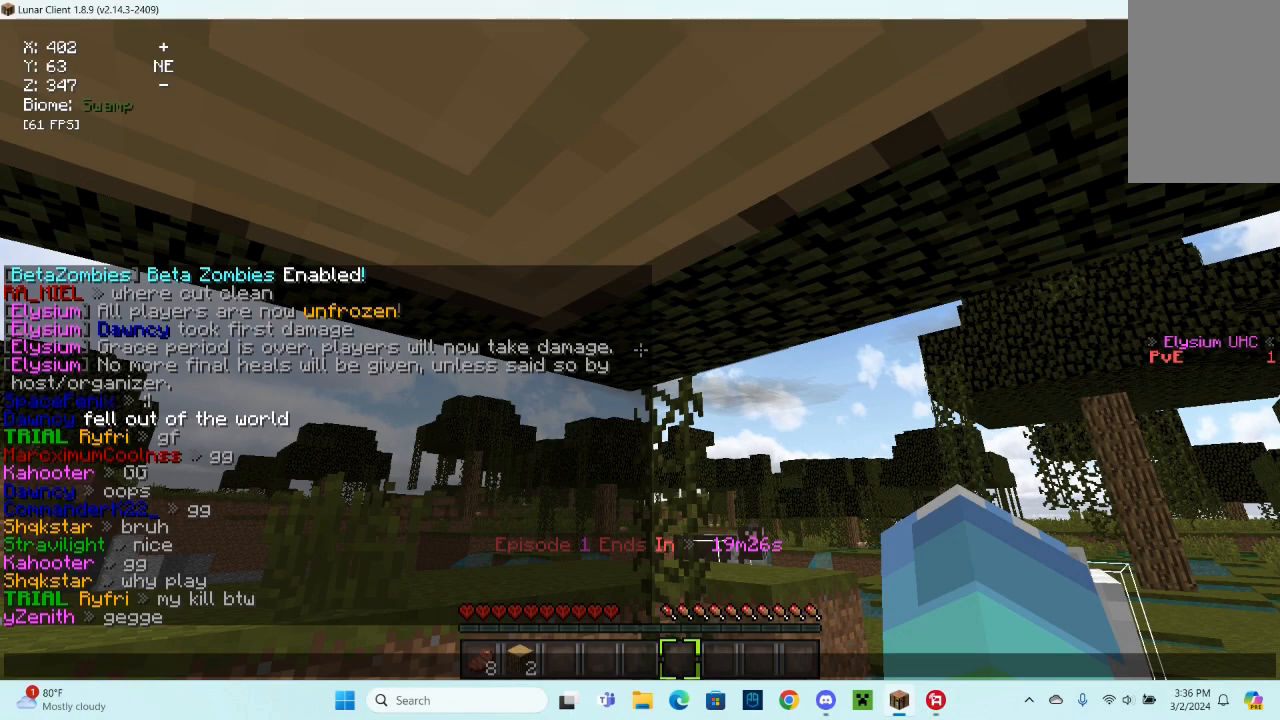
{"keys": [], "mouse": [], "events": []}
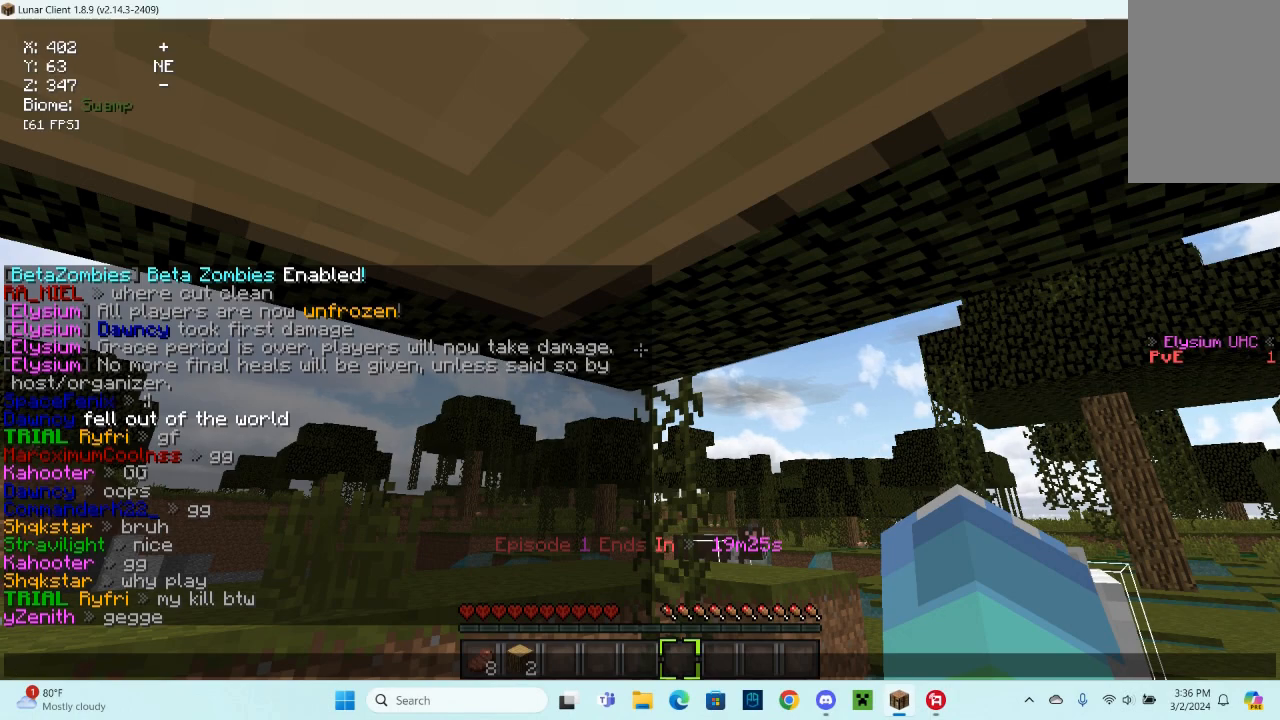
{"keys": [], "mouse": [], "events": []}
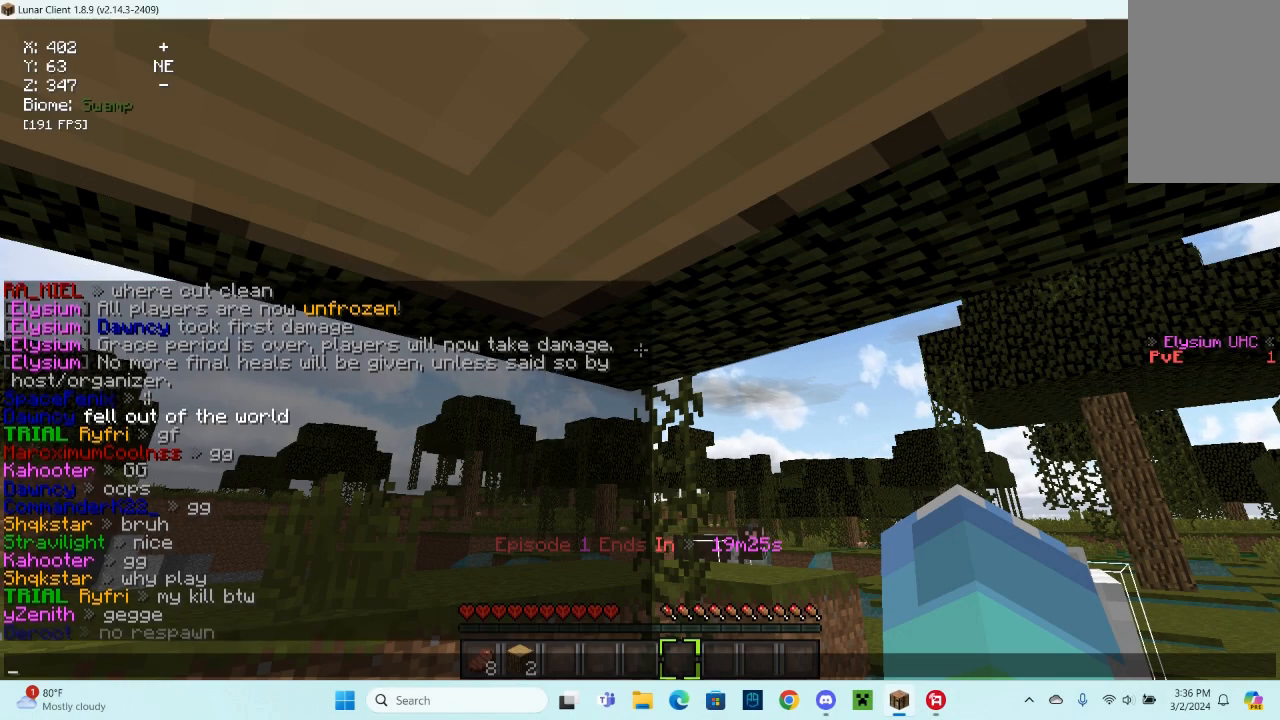
{"keys": [], "mouse": ["left"]}
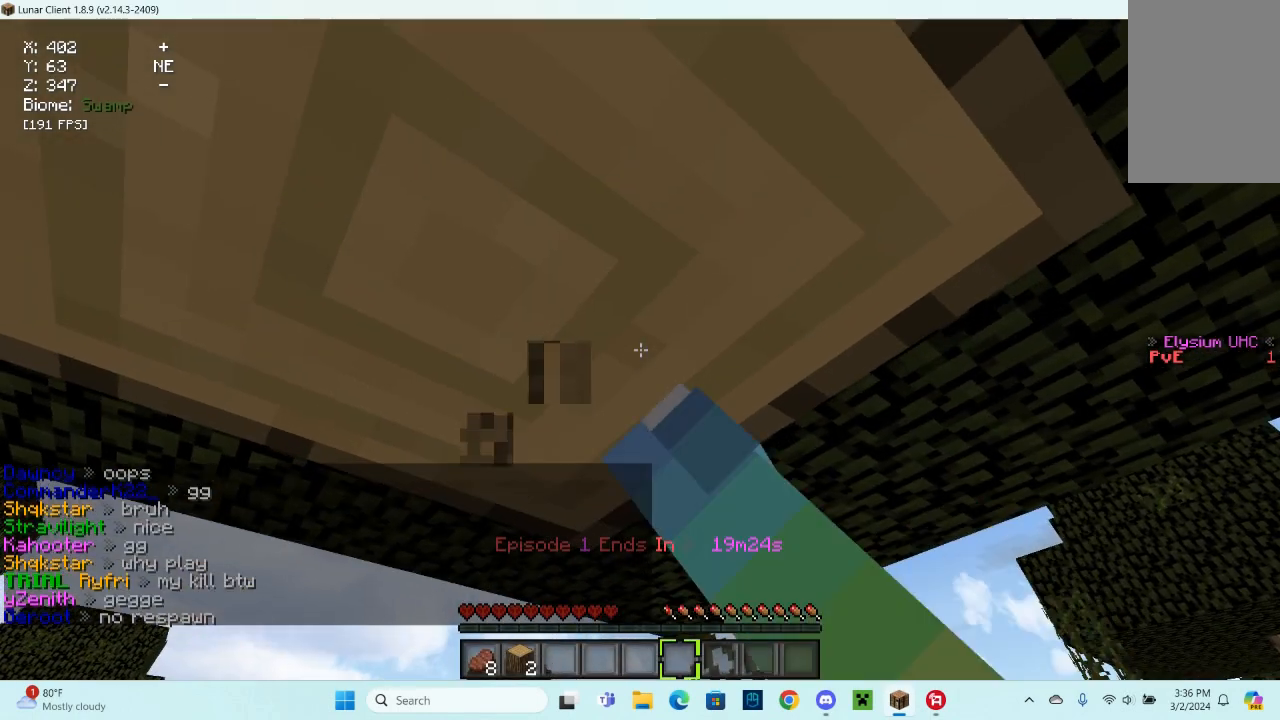
{"keys": [], "mouse": ["left"], "events": []}
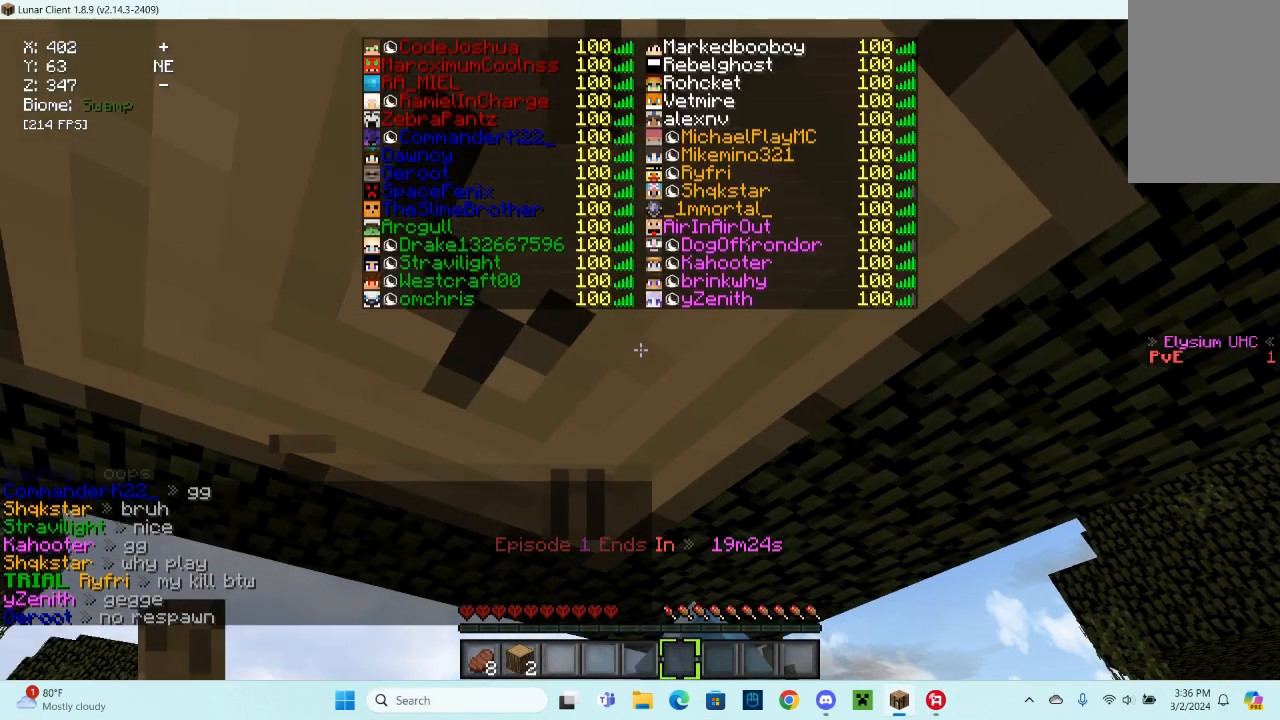
{"keys": [], "mouse": ["left"], "events": []}
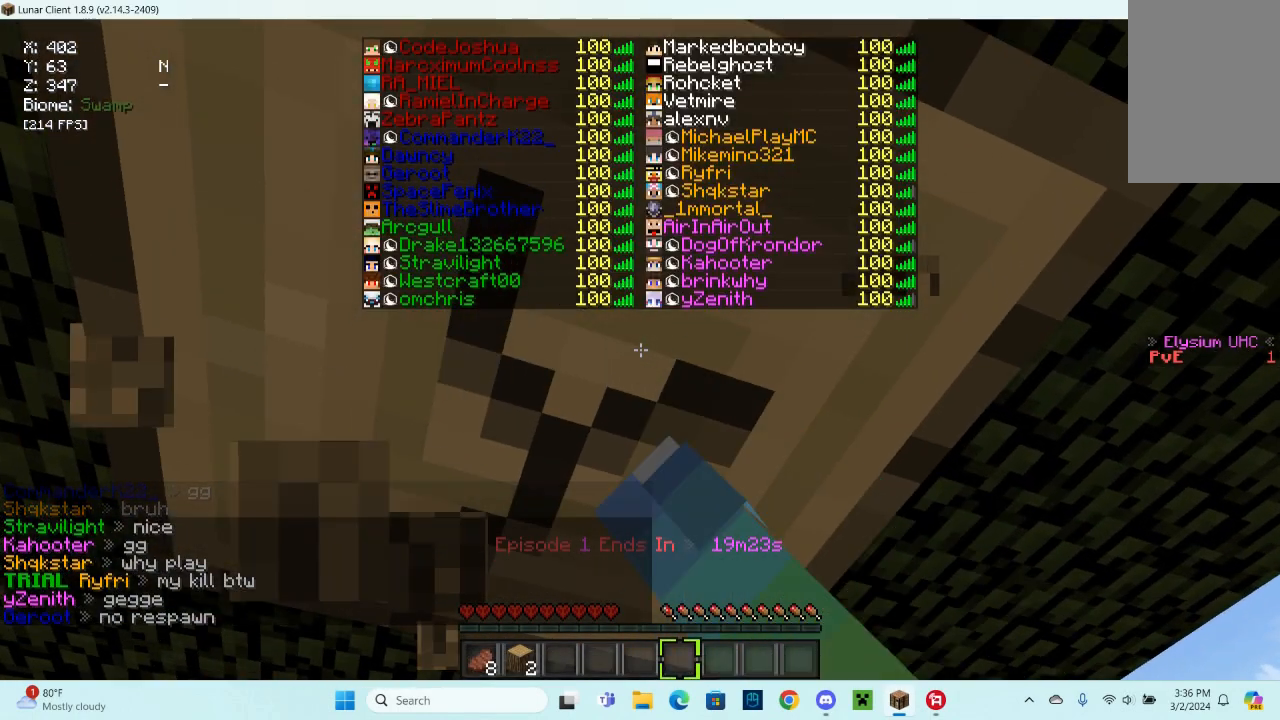
{"keys": [], "mouse": ["left"], "events": []}
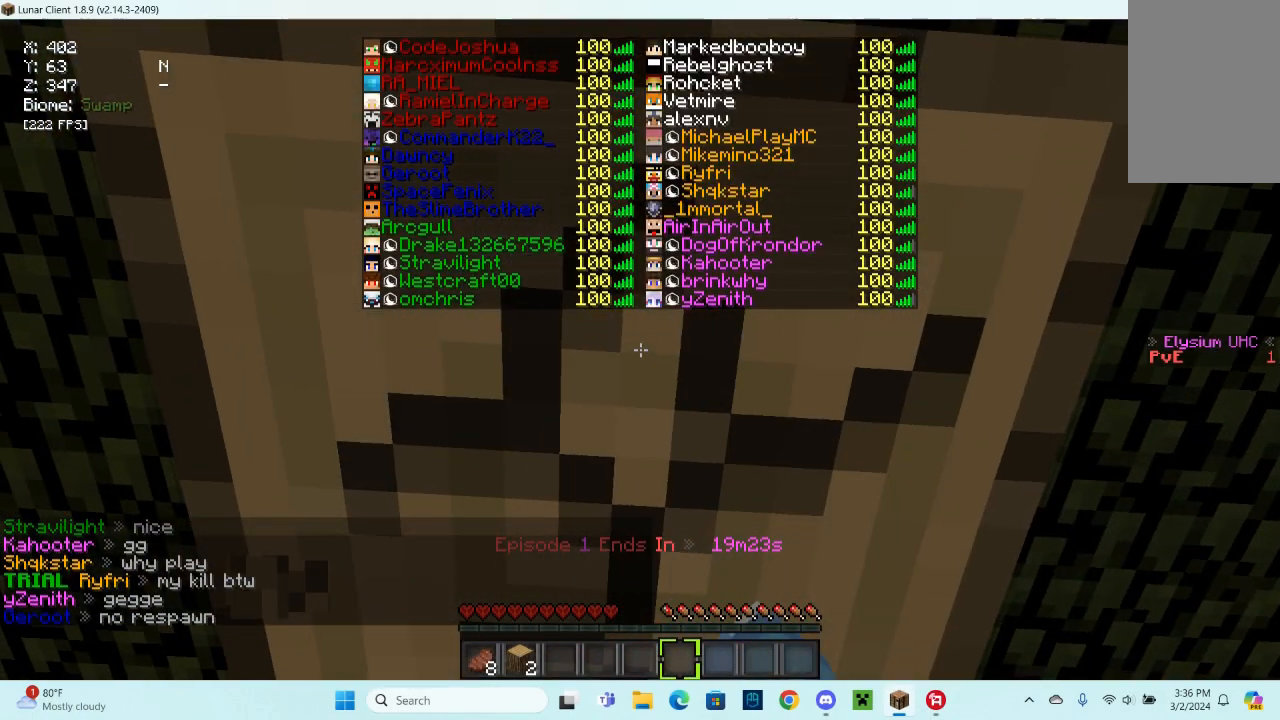
{"keys": [], "mouse": ["left"]}
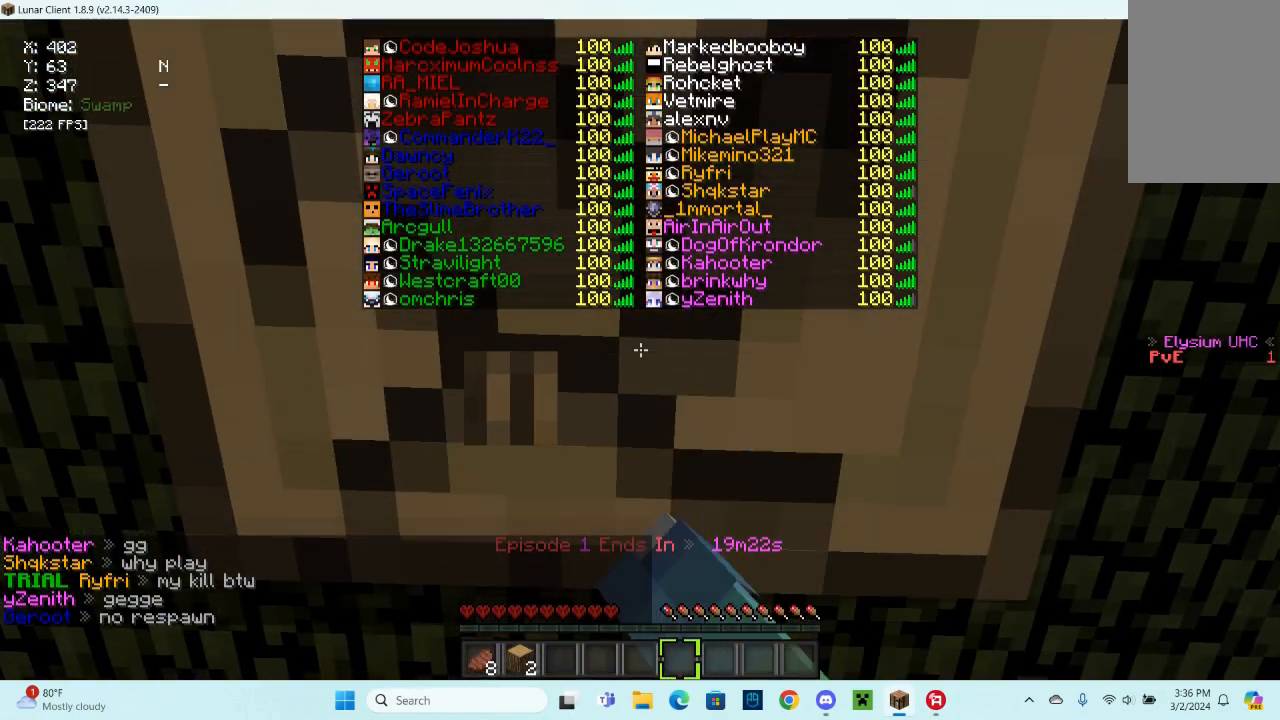
{"keys": [], "mouse": ["left"], "events": []}
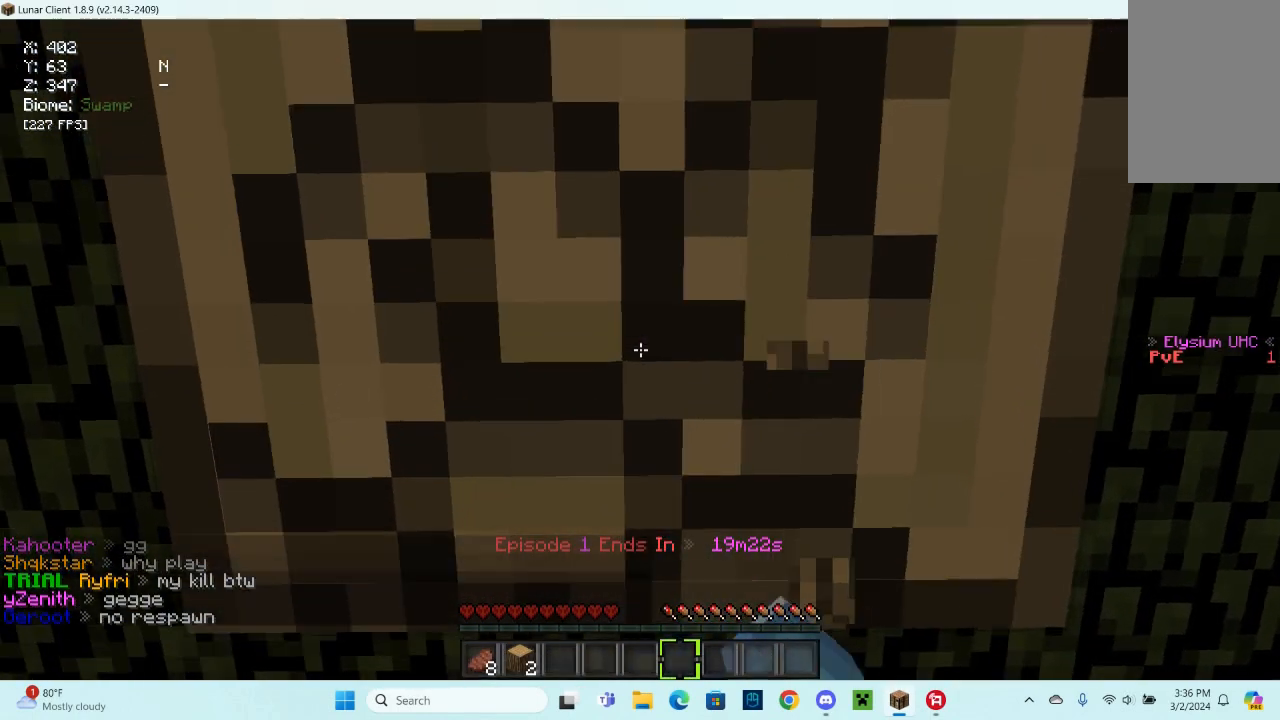
{"keys": [], "mouse": ["left"], "events": []}
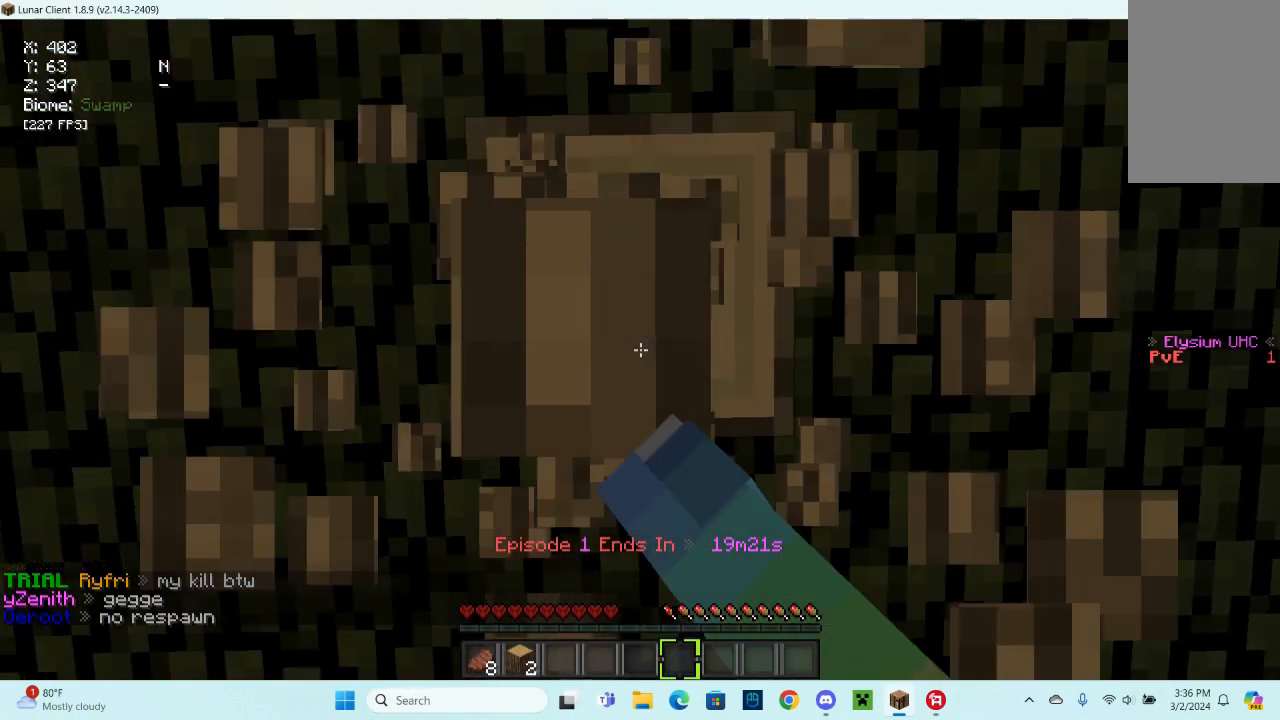
{"keys": [], "mouse": ["left"], "events": [[200, "s", "down"], [333, "s", "up"]]}
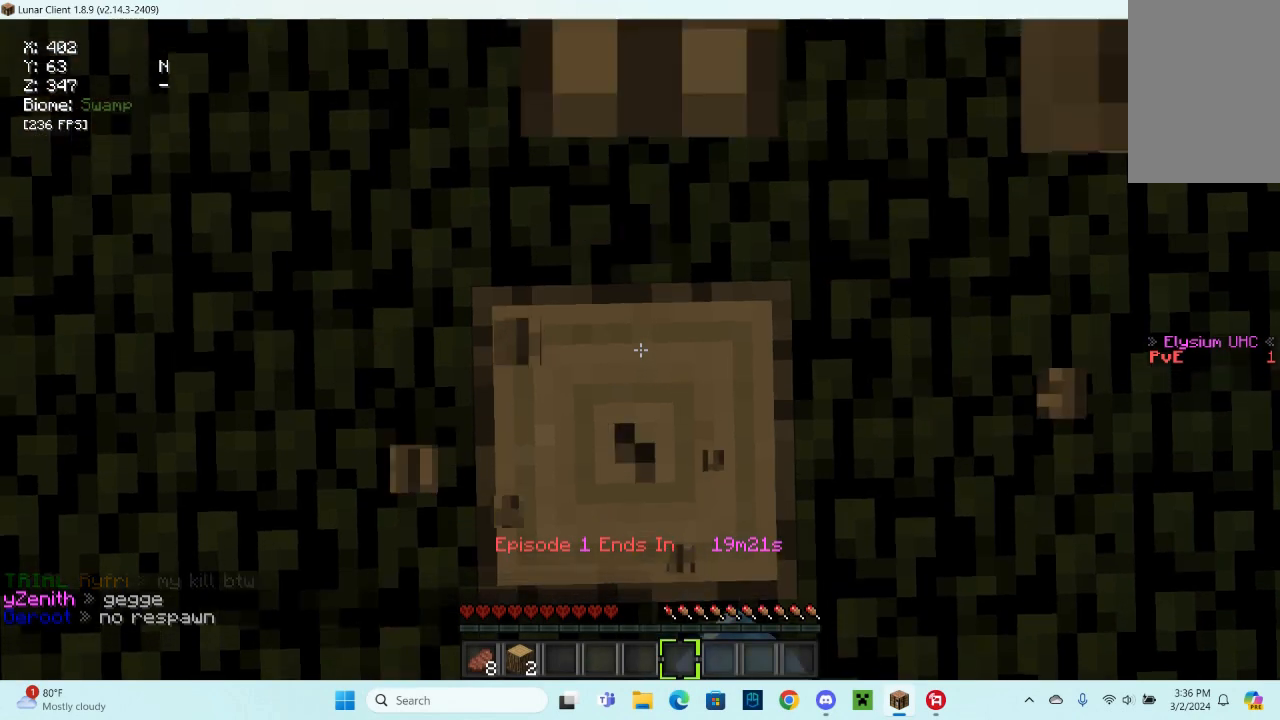
{"keys": [], "mouse": ["left"], "events": []}
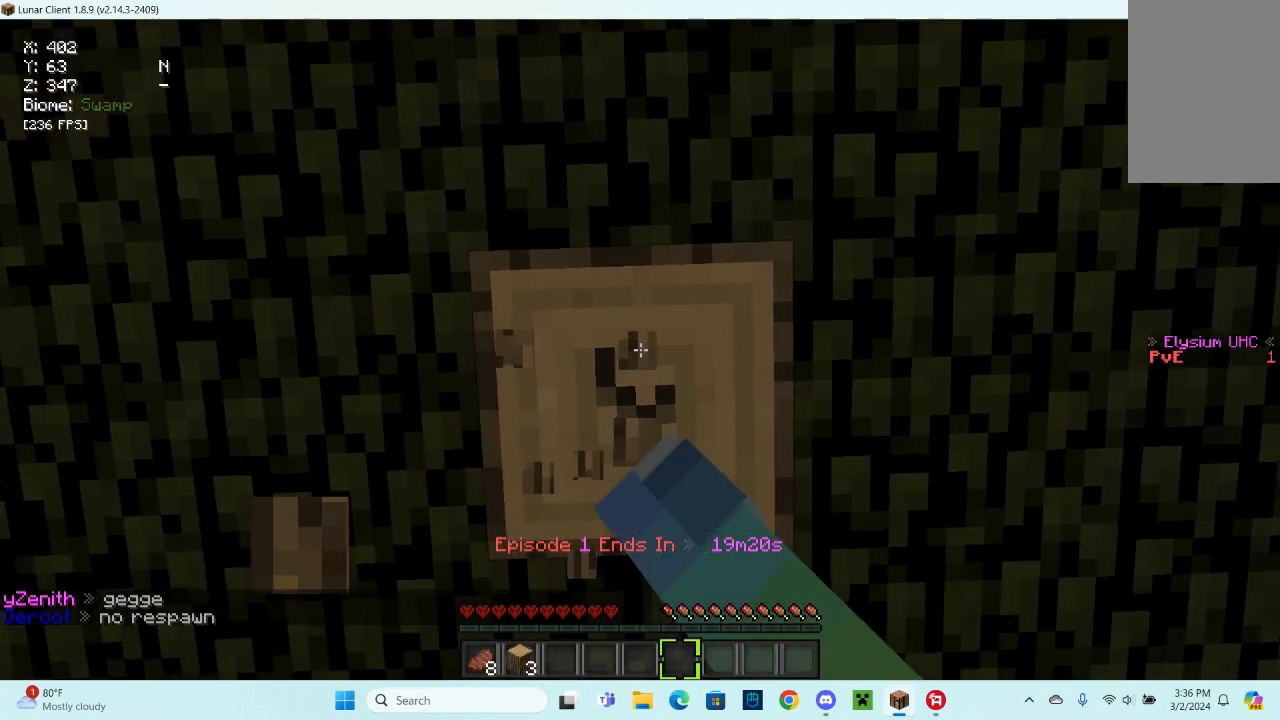
{"keys": [], "mouse": ["left"], "events": []}
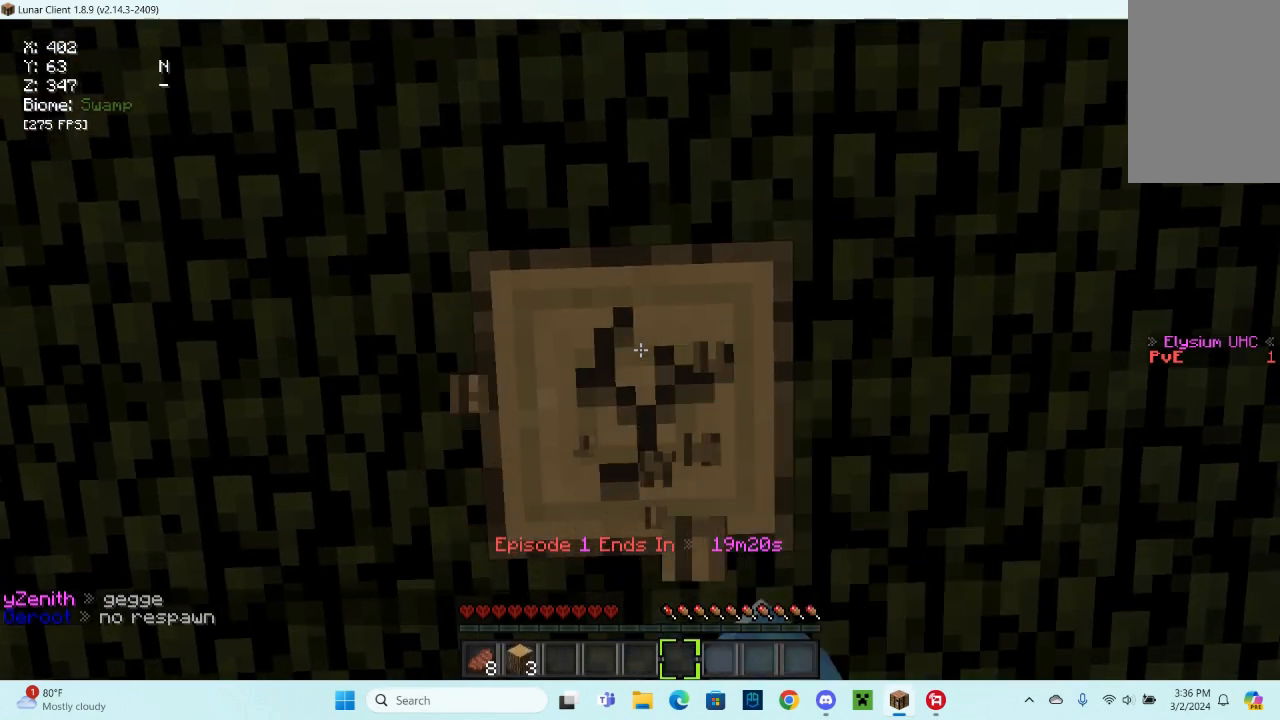
{"keys": [], "mouse": ["left"], "events": []}
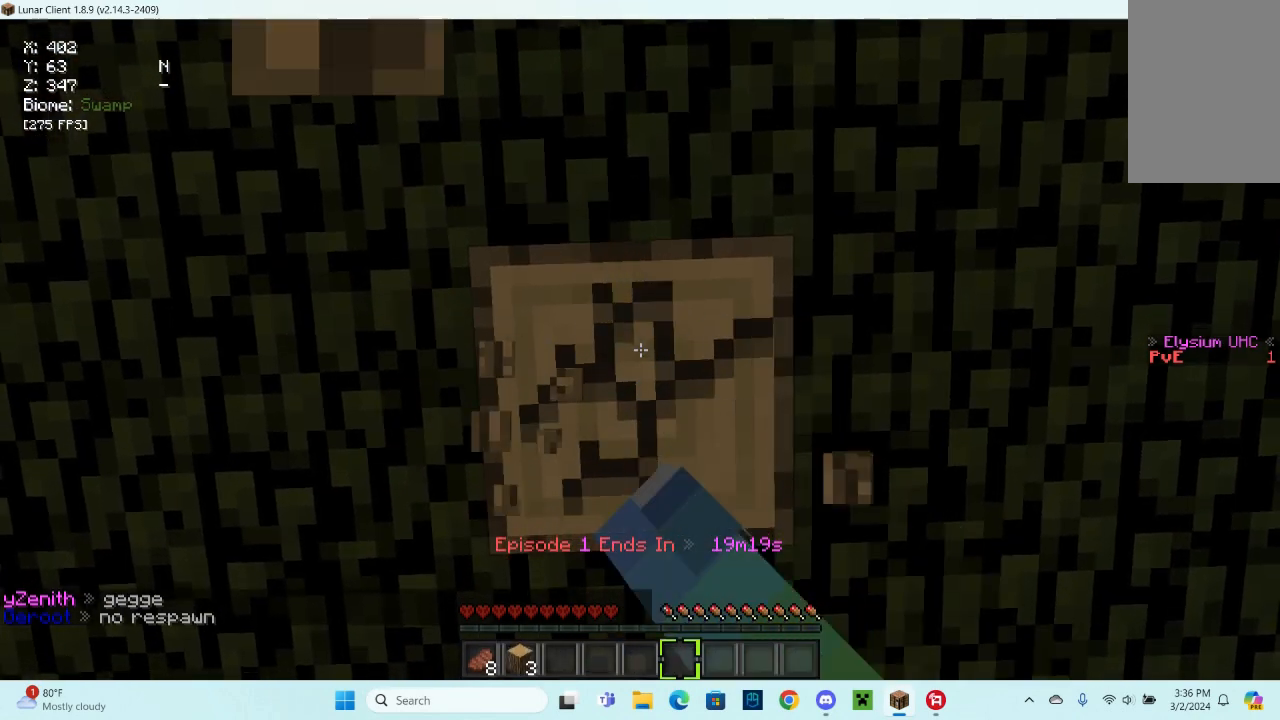
{"keys": [], "mouse": ["left"], "events": []}
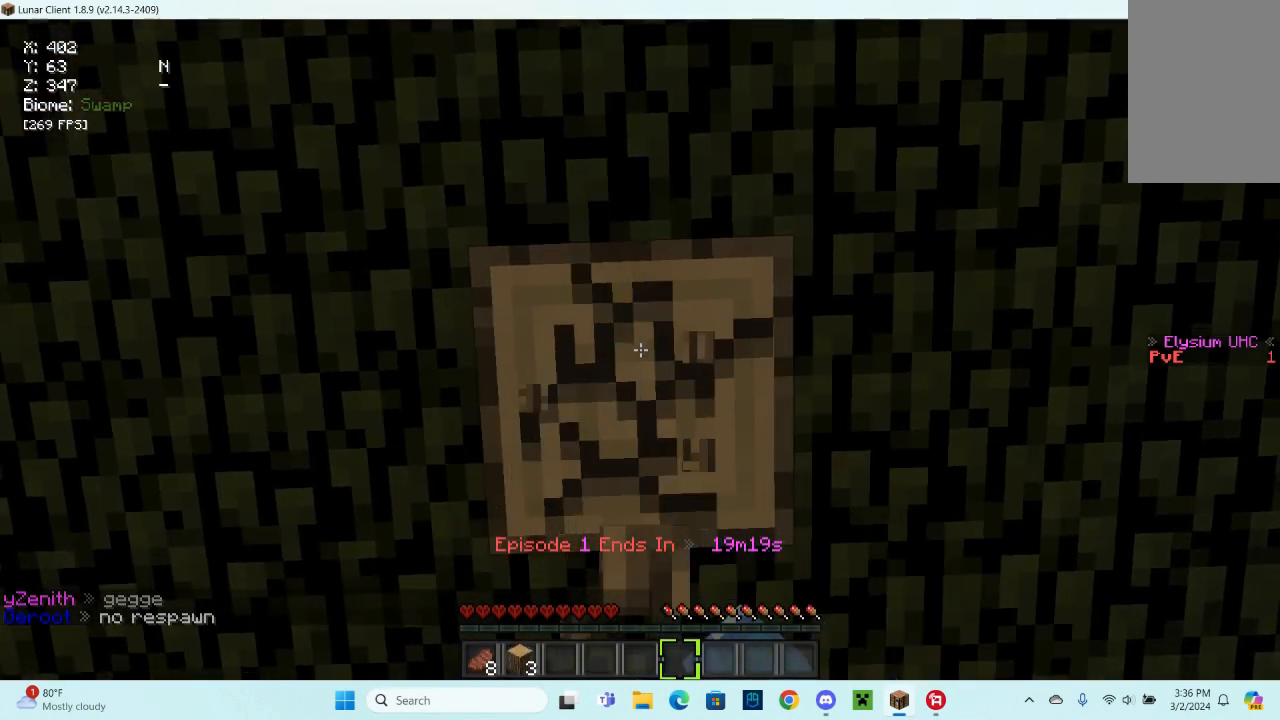
{"keys": [], "mouse": ["left"], "events": []}
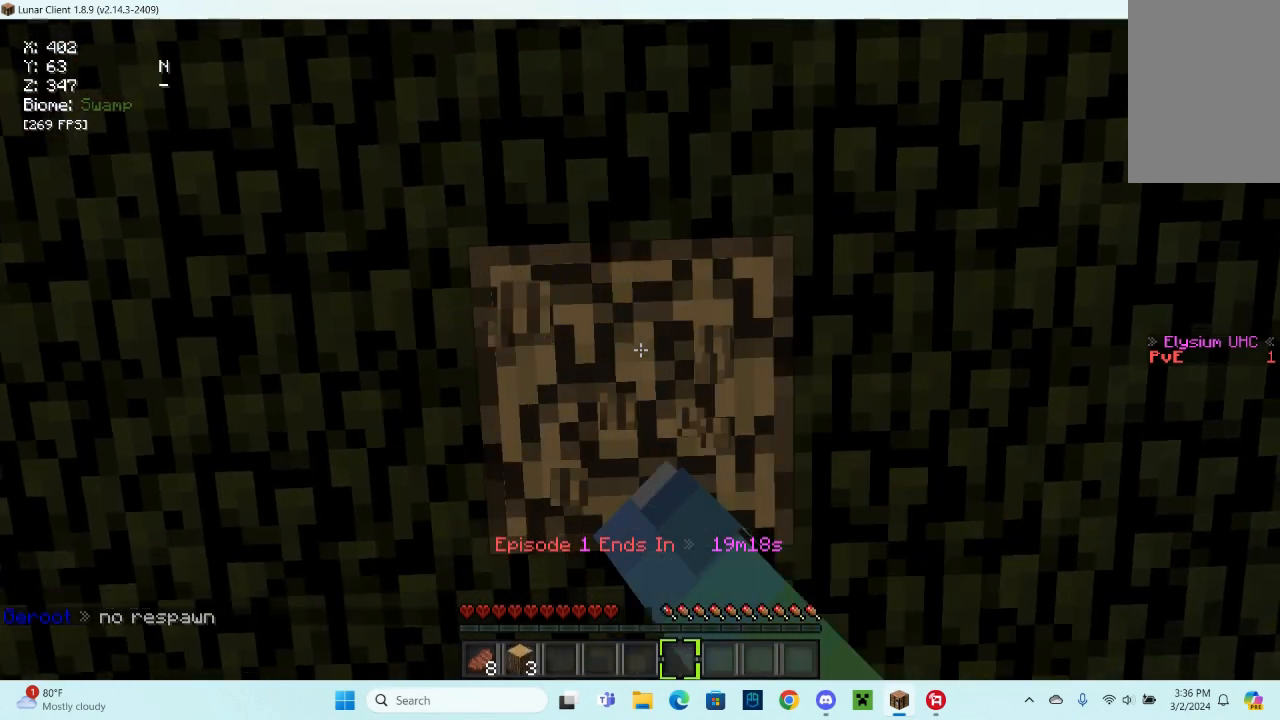
{"keys": [], "mouse": ["left"], "events": []}
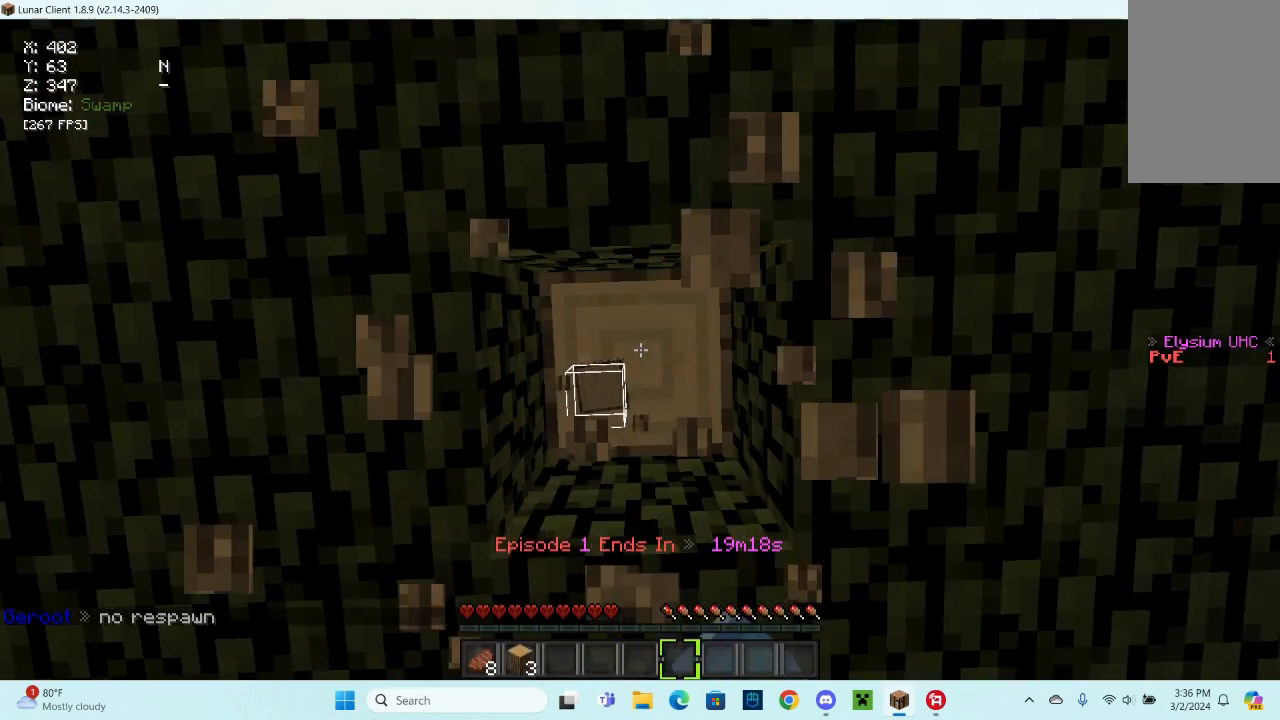
{"keys": [], "mouse": ["left"], "events": []}
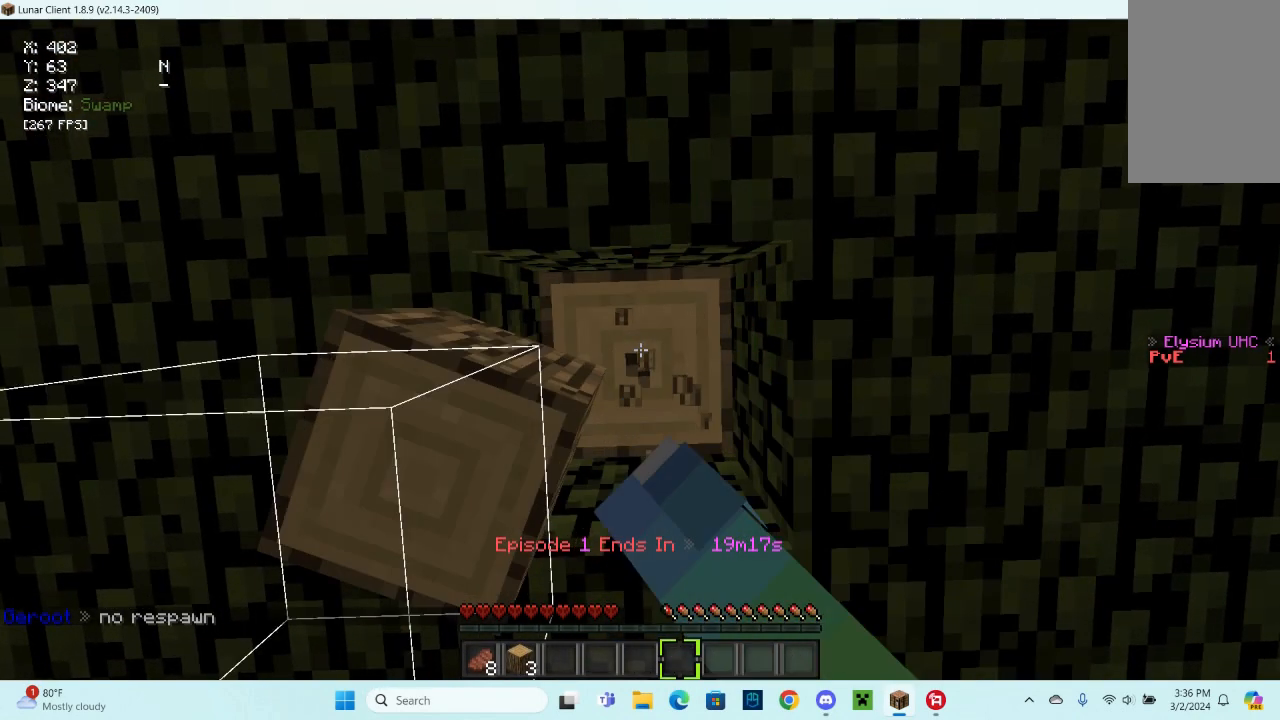
{"keys": [], "mouse": ["left"], "events": []}
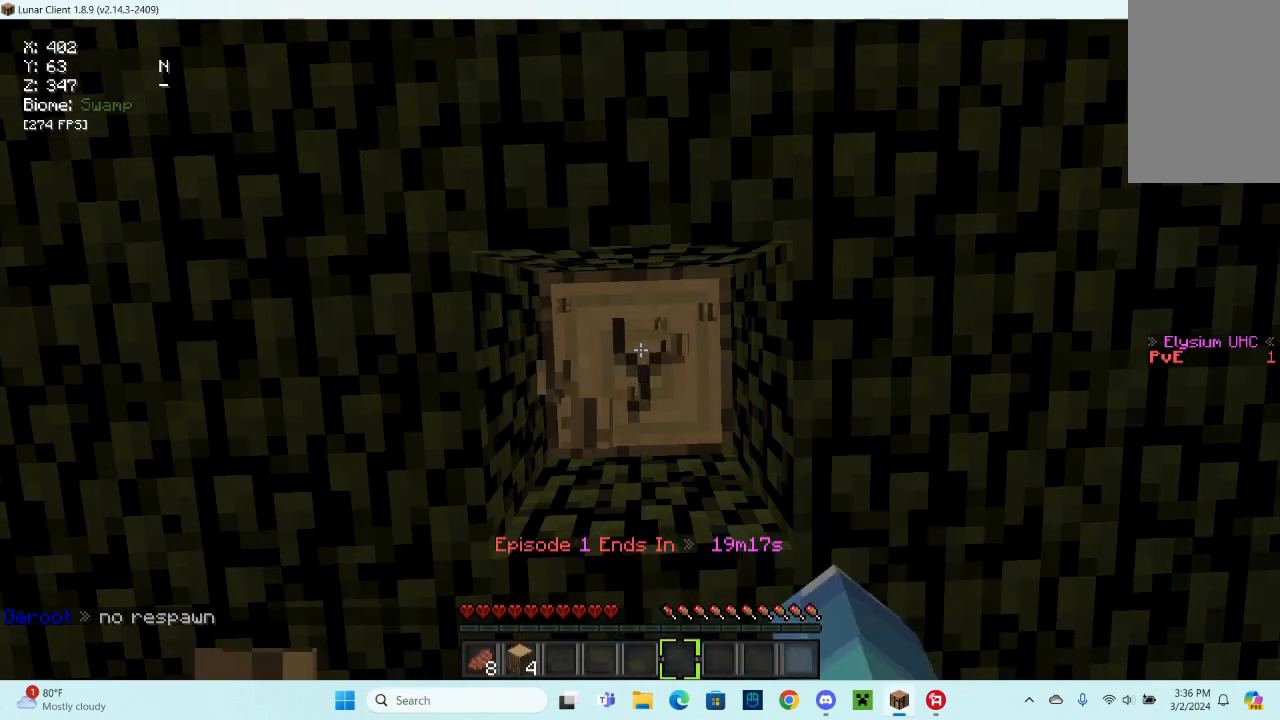
{"keys": [], "mouse": ["left"], "events": []}
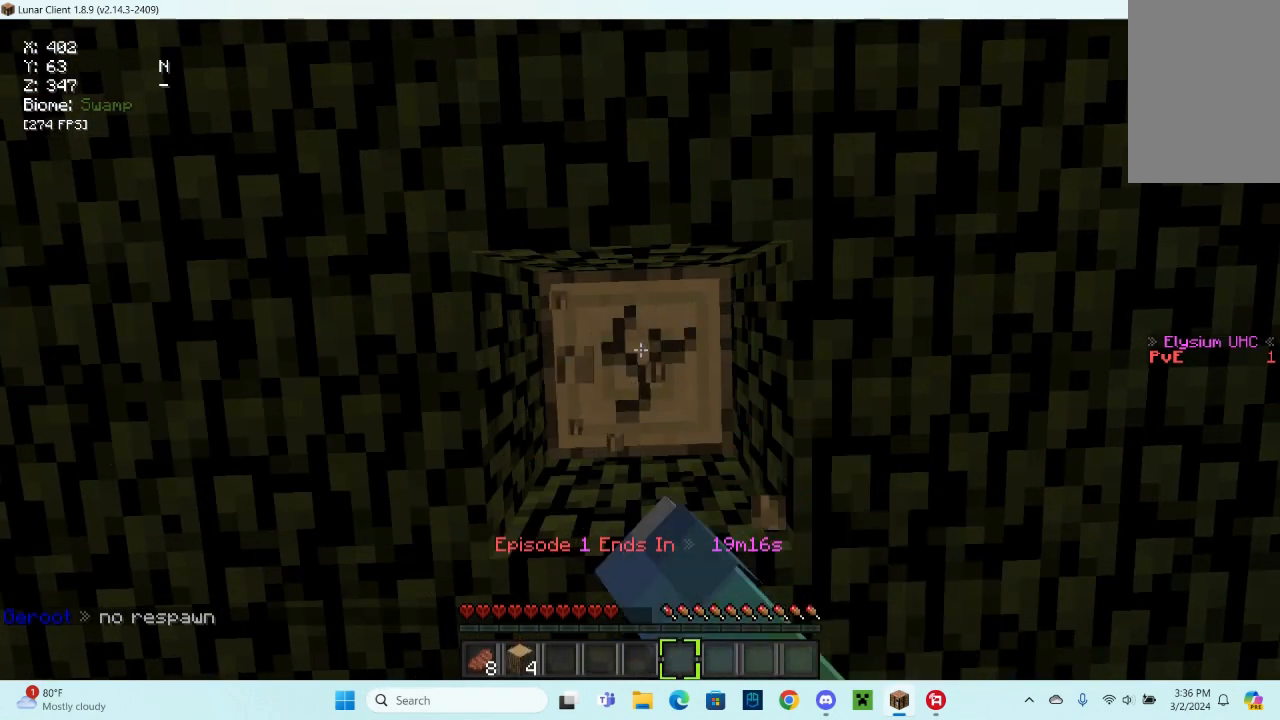
{"keys": [], "mouse": ["left"], "events": []}
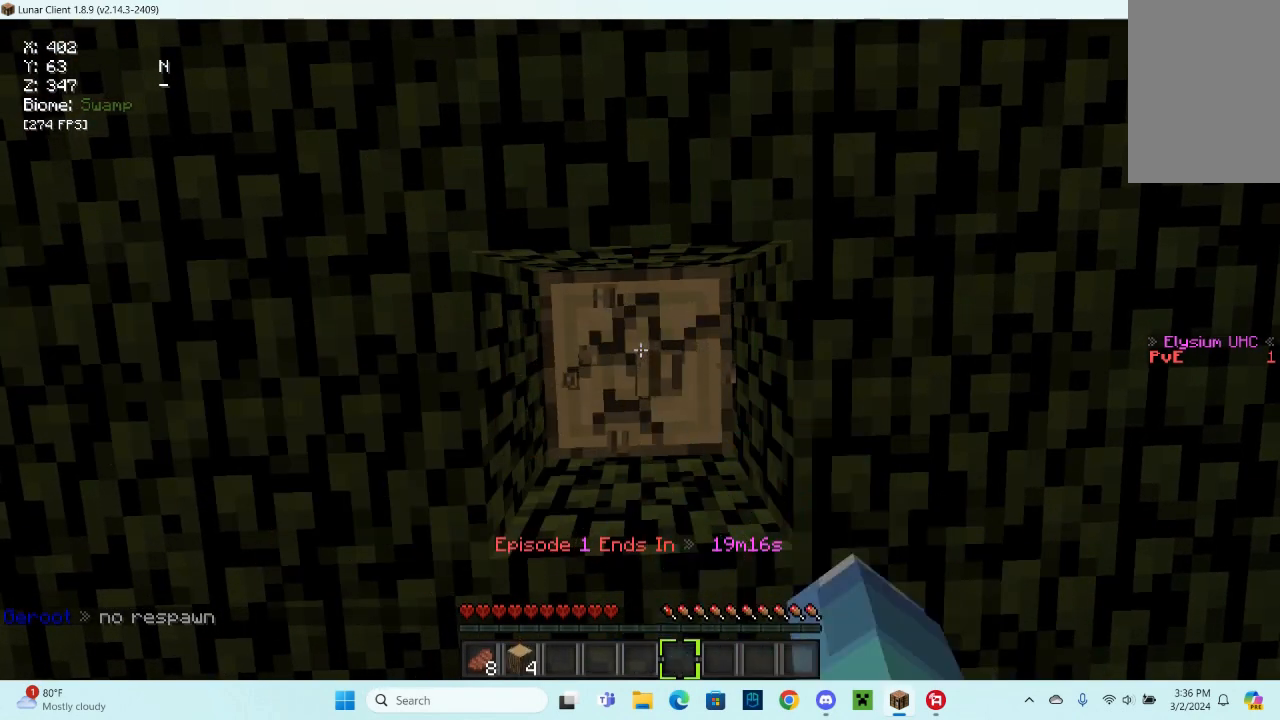
{"keys": [], "mouse": ["left"], "events": []}
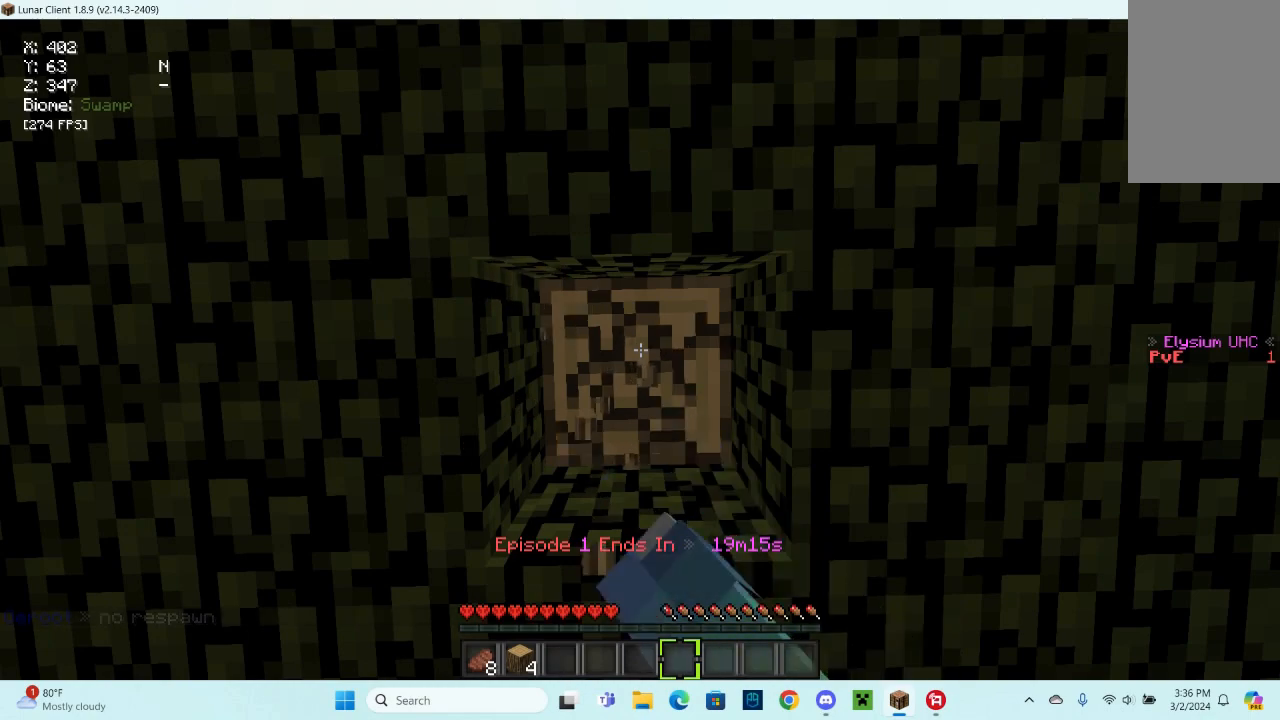
{"keys": [], "mouse": ["left"], "events": []}
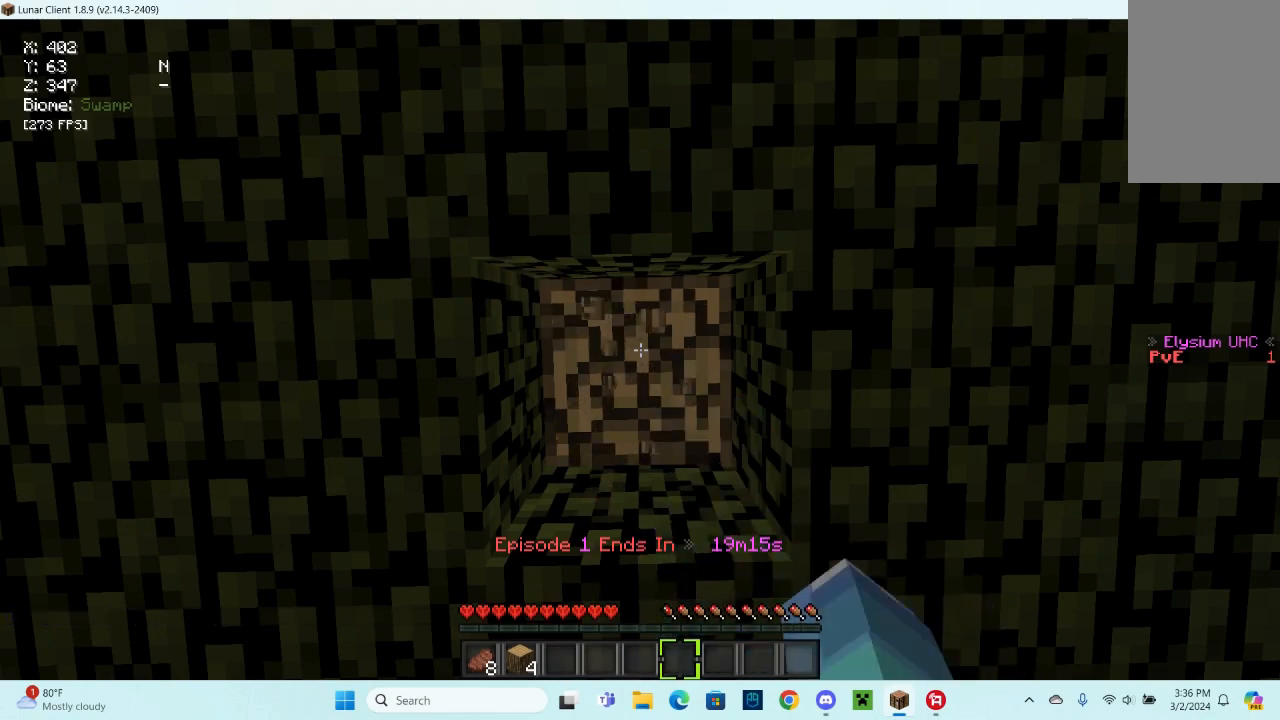
{"keys": [], "mouse": ["left"], "events": []}
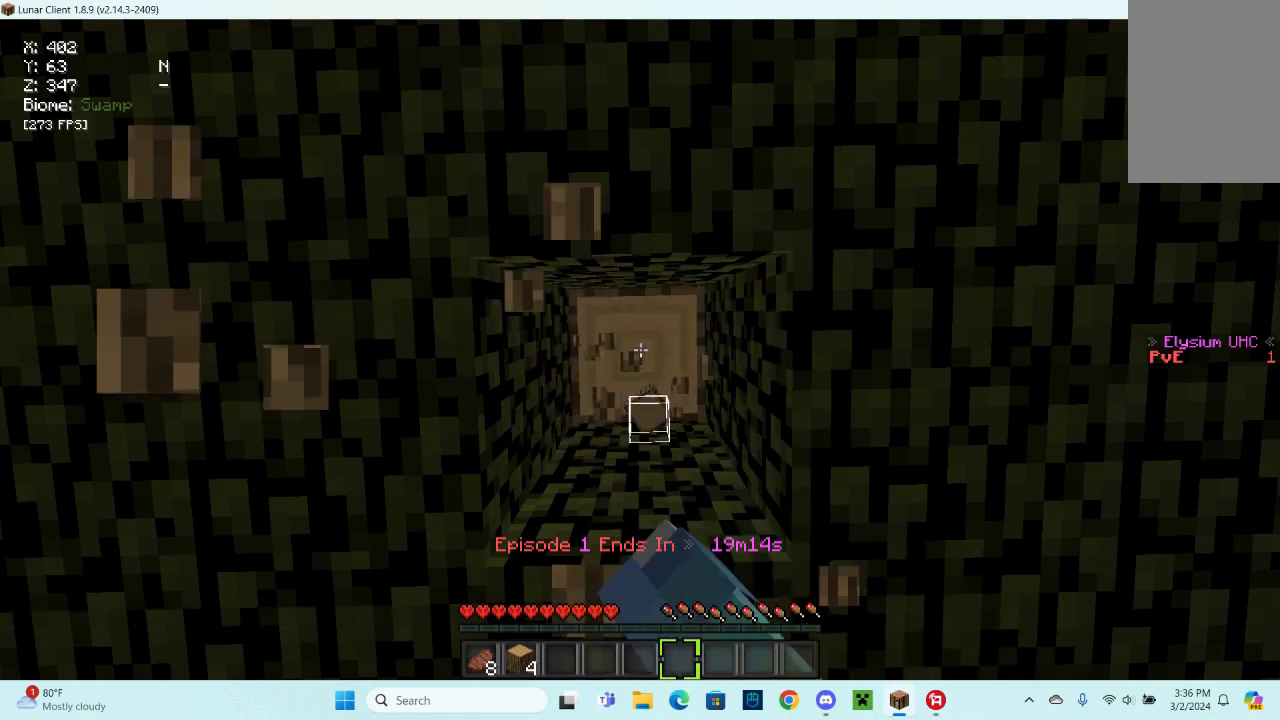
{"keys": [], "mouse": ["left"], "events": []}
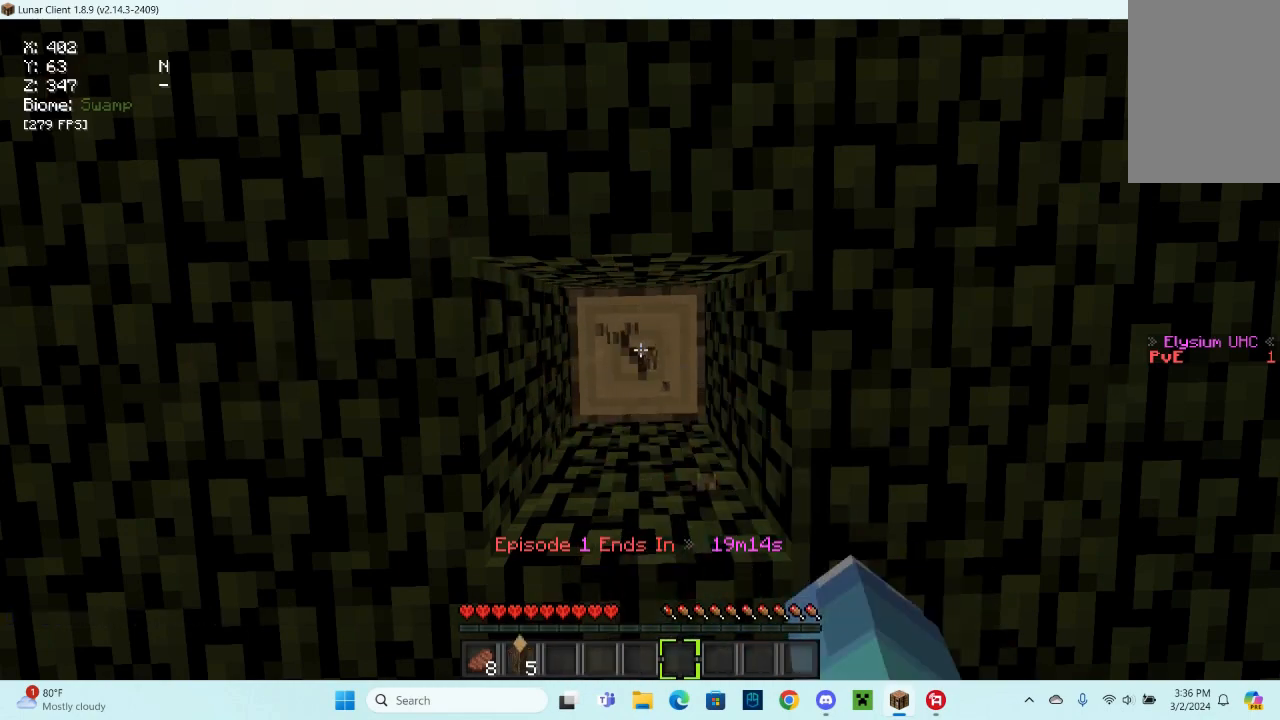
{"keys": [], "mouse": ["left"], "events": []}
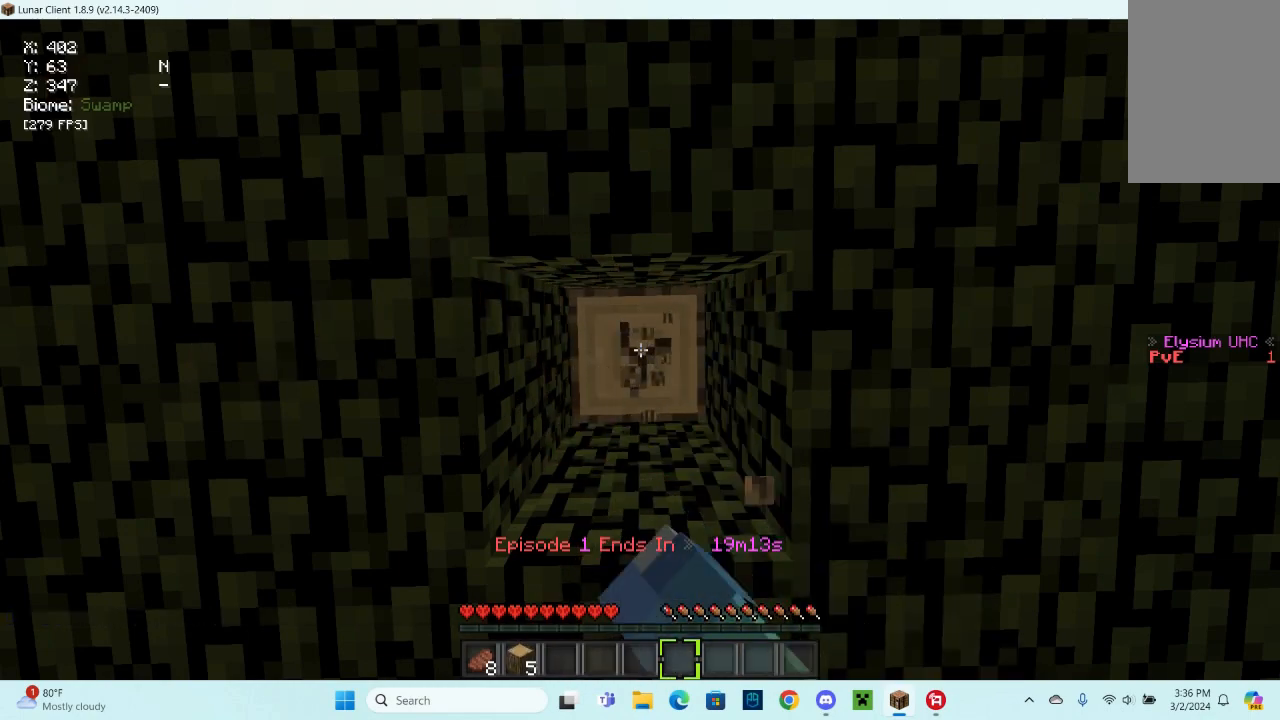
{"keys": [], "mouse": ["left"], "events": []}
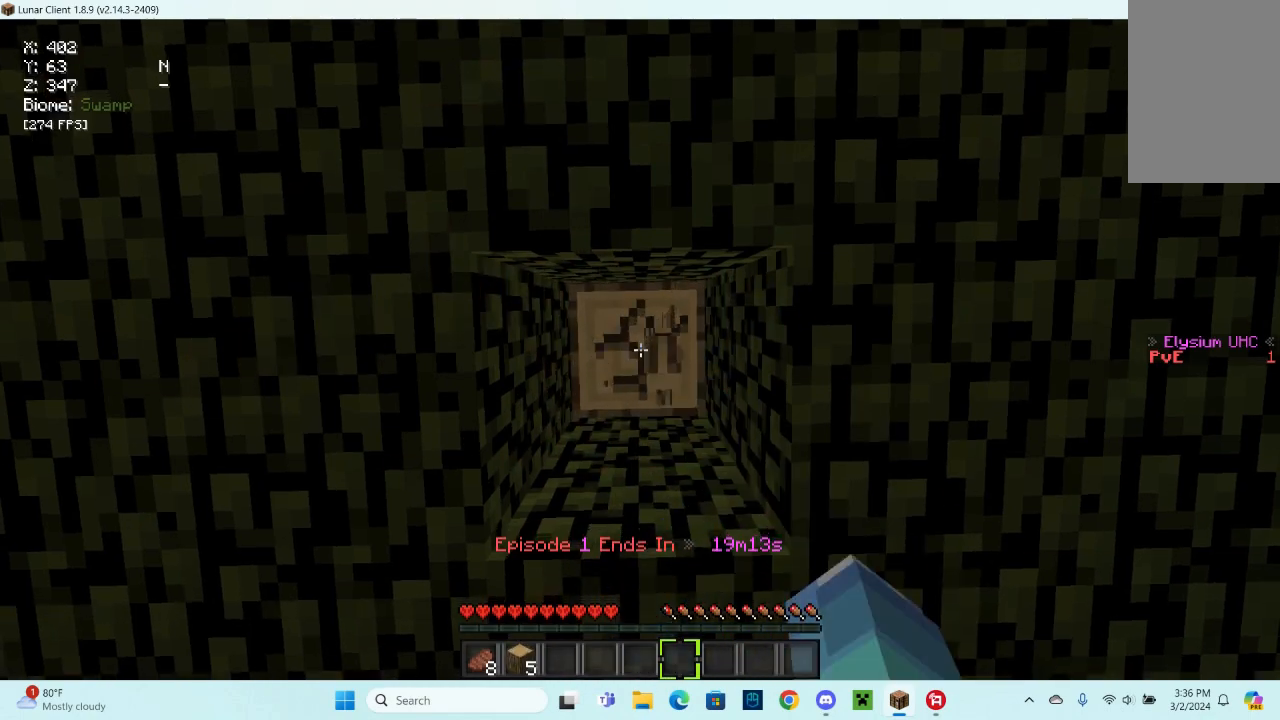
{"keys": [], "mouse": ["left"], "events": []}
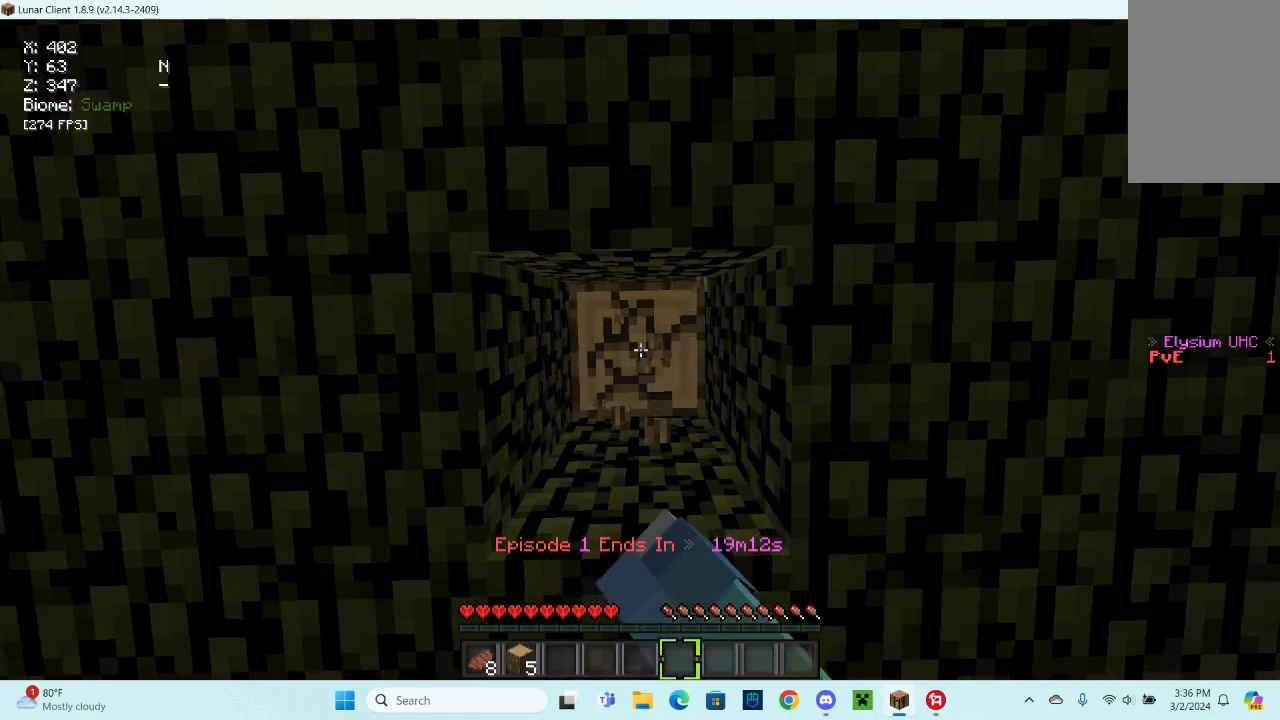
{"keys": [], "mouse": ["left"], "events": []}
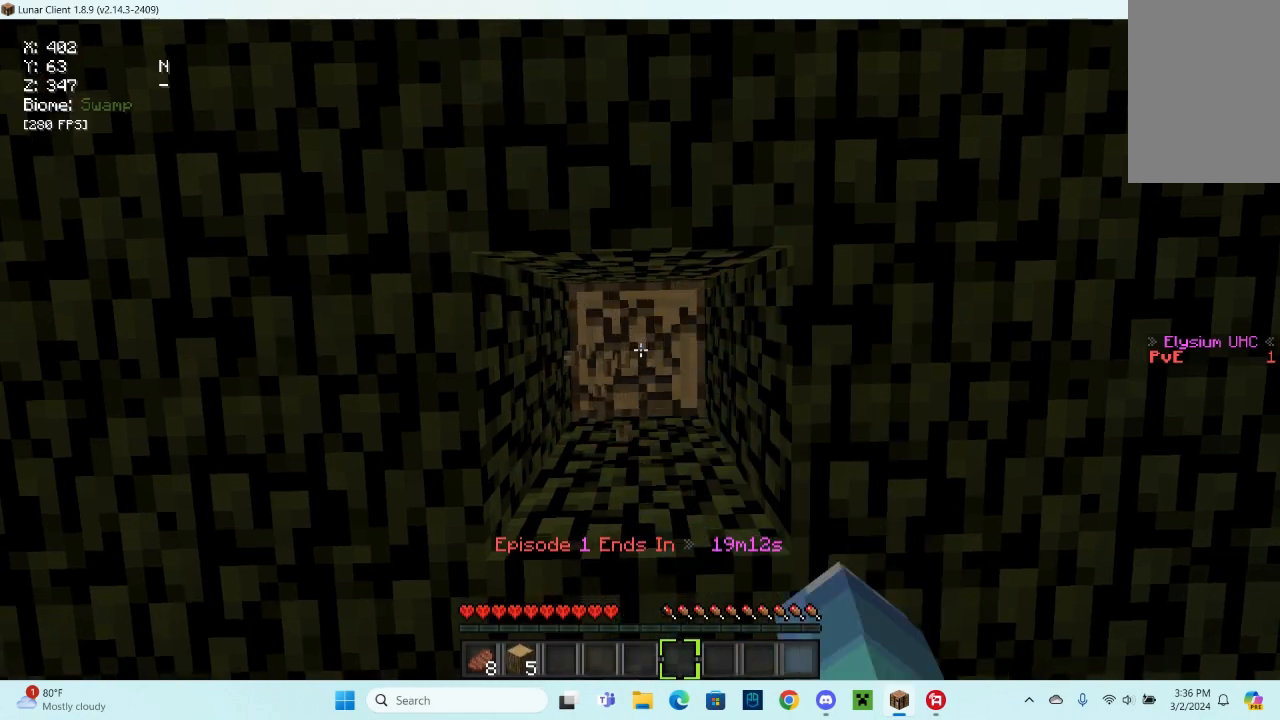
{"keys": [], "mouse": ["left"], "events": []}
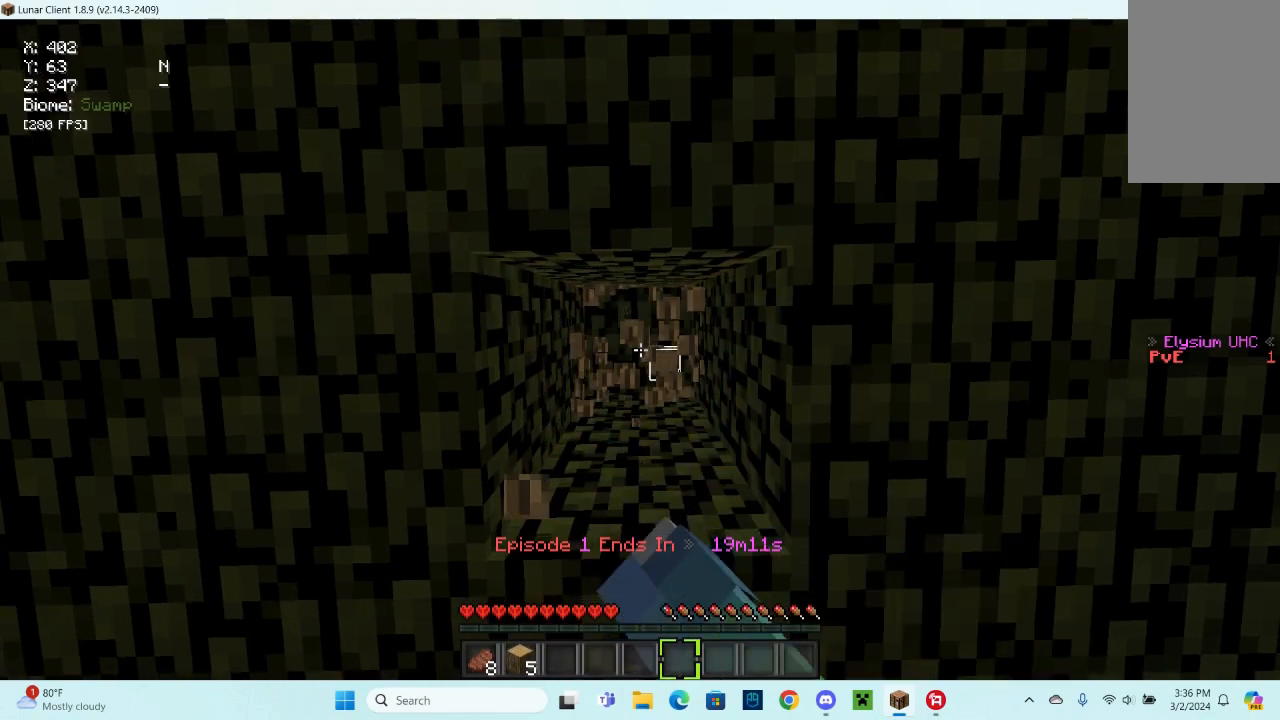
{"keys": [], "mouse": [], "events": [[367, "mouse_left", "up"]]}